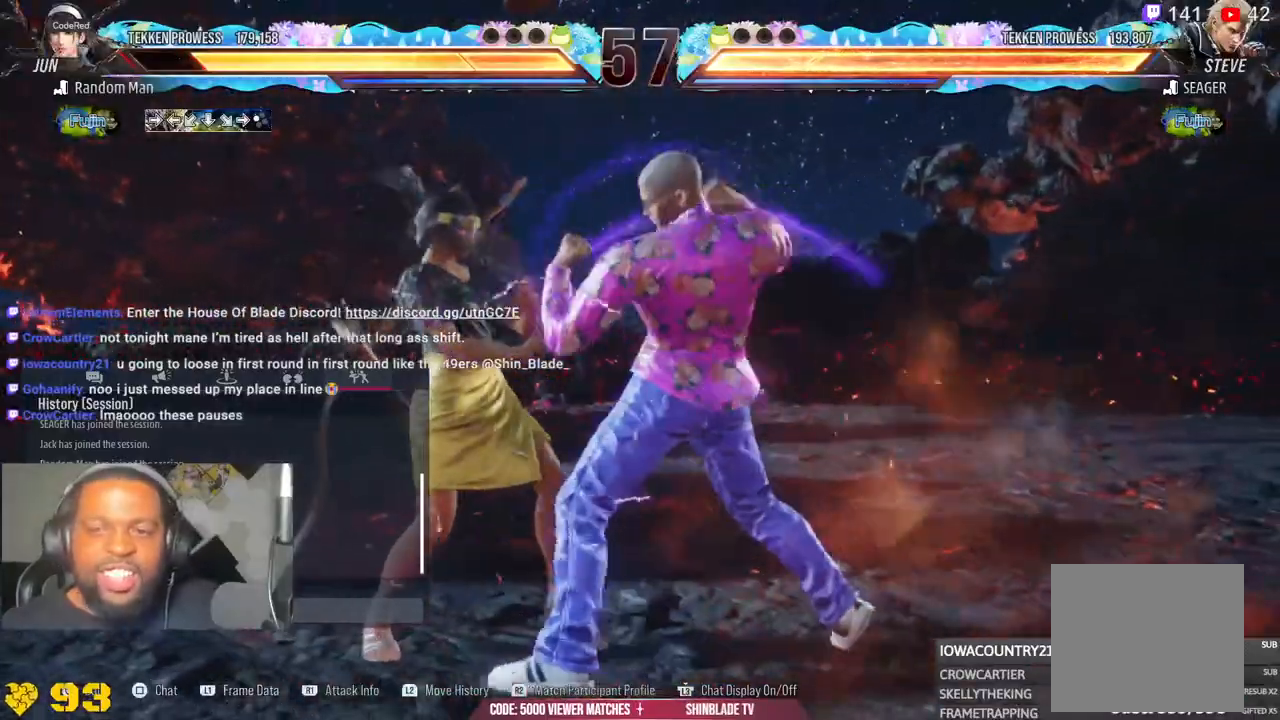
Gameplay with a controller (PlayStation layout); each line is a JSON object with the inputs held at the frame after it. "events" lists button and stick changes between this image and that frame as [ms after this image, input, new state], when the widget could be followed in between. Not read: left_stick.
{"buttons": ["L3"], "right_stick": "center", "events": [[500, "L3", "down"]]}
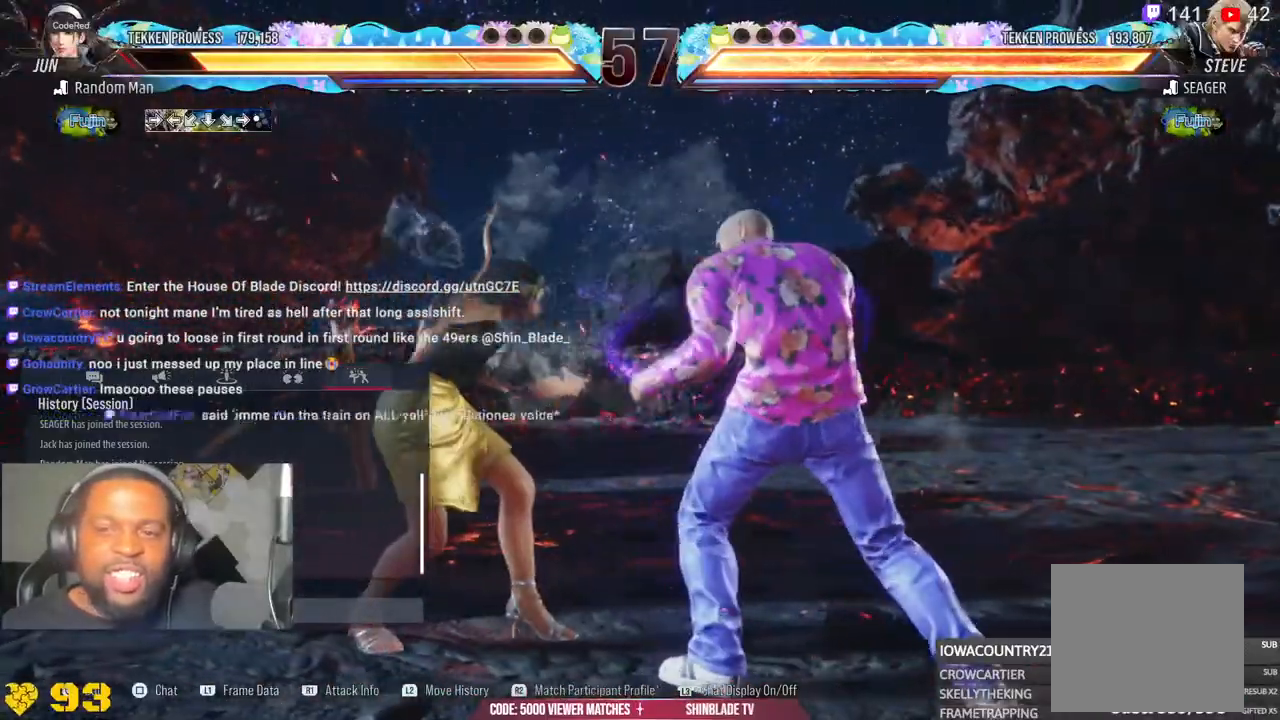
{"buttons": [], "right_stick": "center", "events": [[200, "L3", "up"]]}
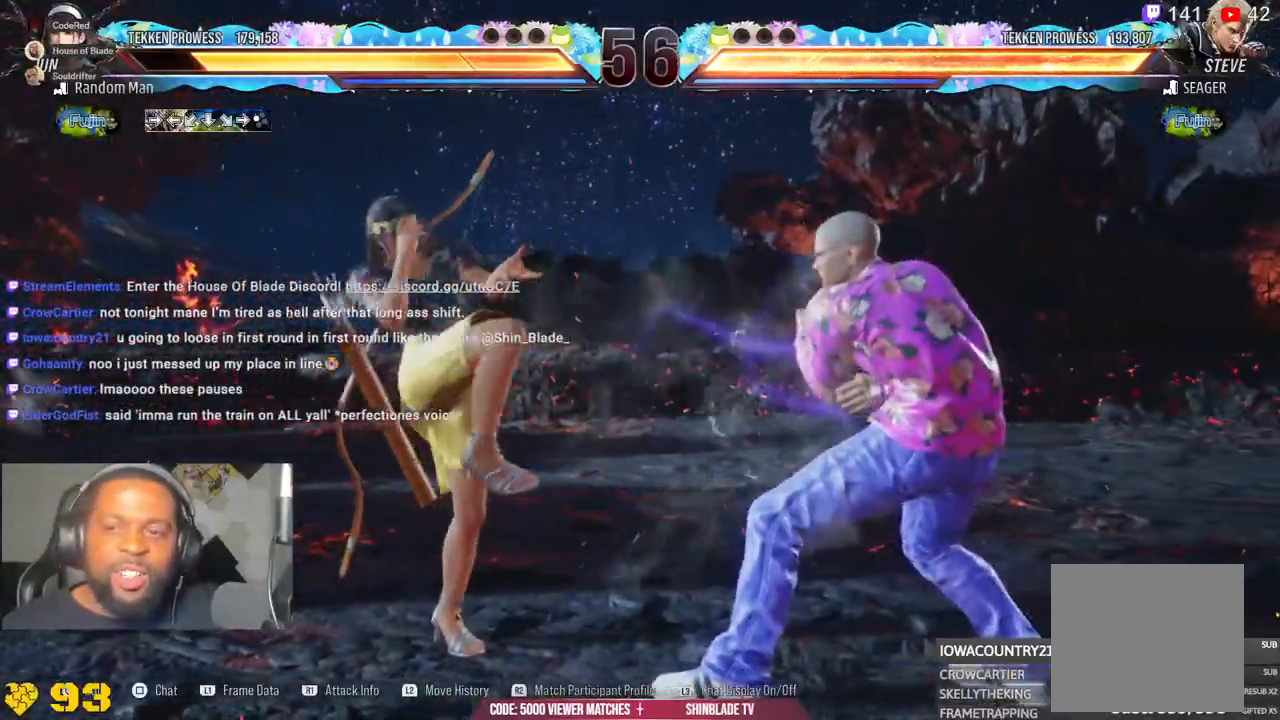
{"buttons": [], "right_stick": "center", "events": []}
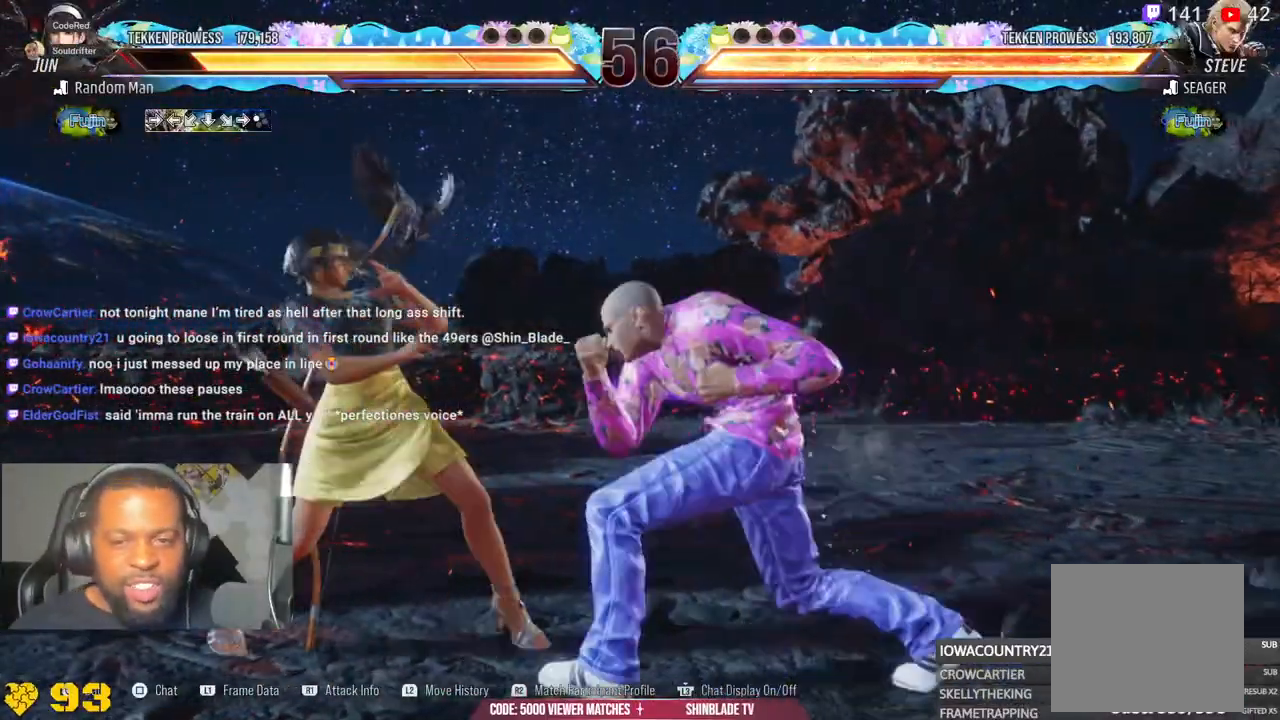
{"buttons": [], "right_stick": "center", "events": []}
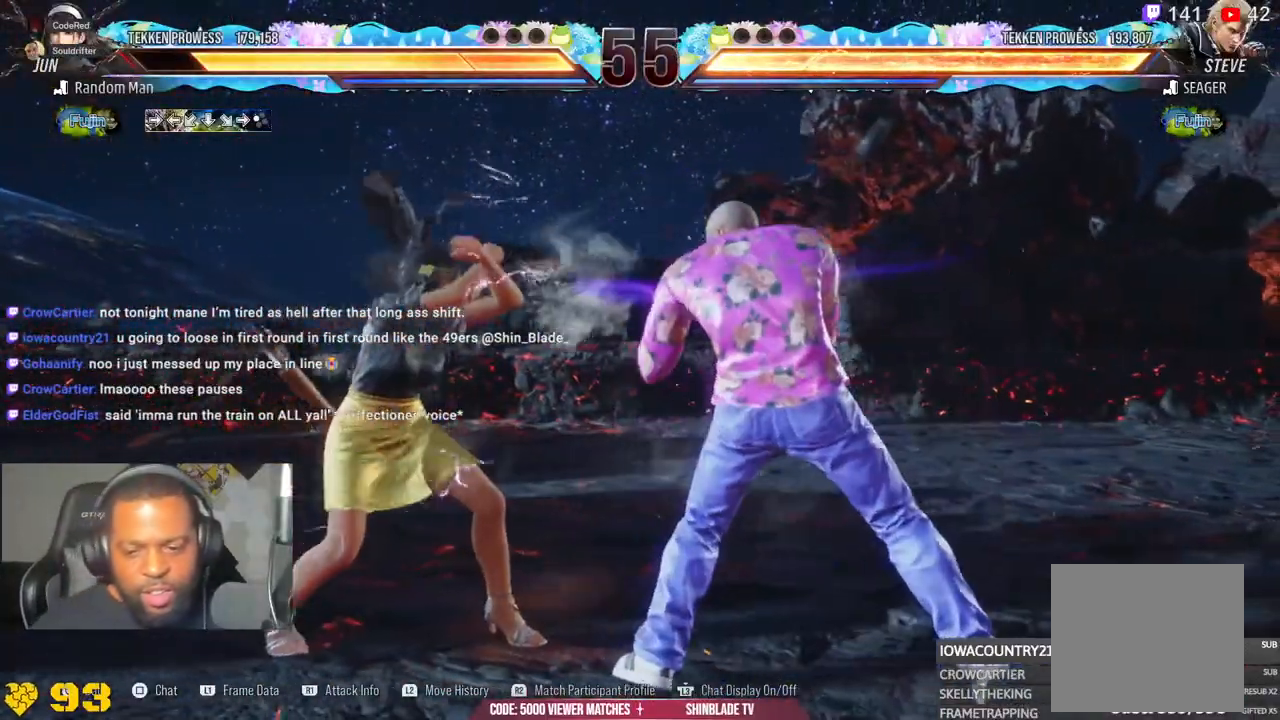
{"buttons": [], "right_stick": "center", "events": []}
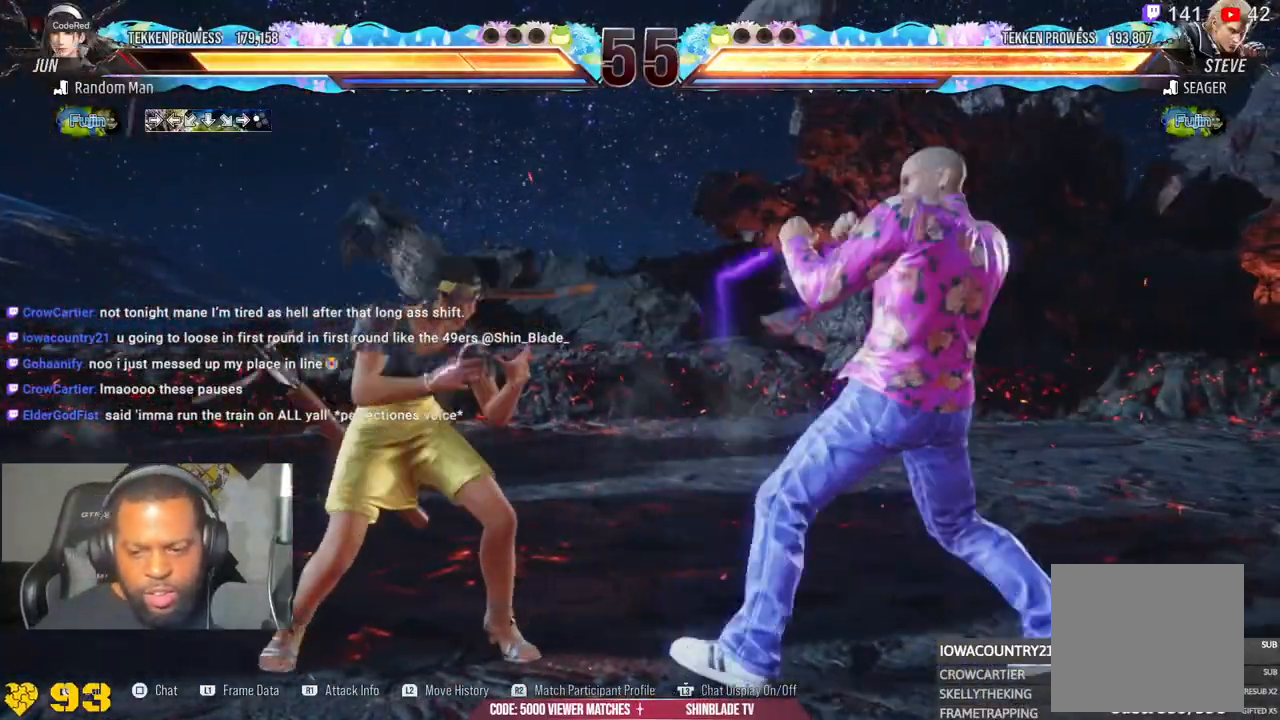
{"buttons": [], "right_stick": "center", "events": []}
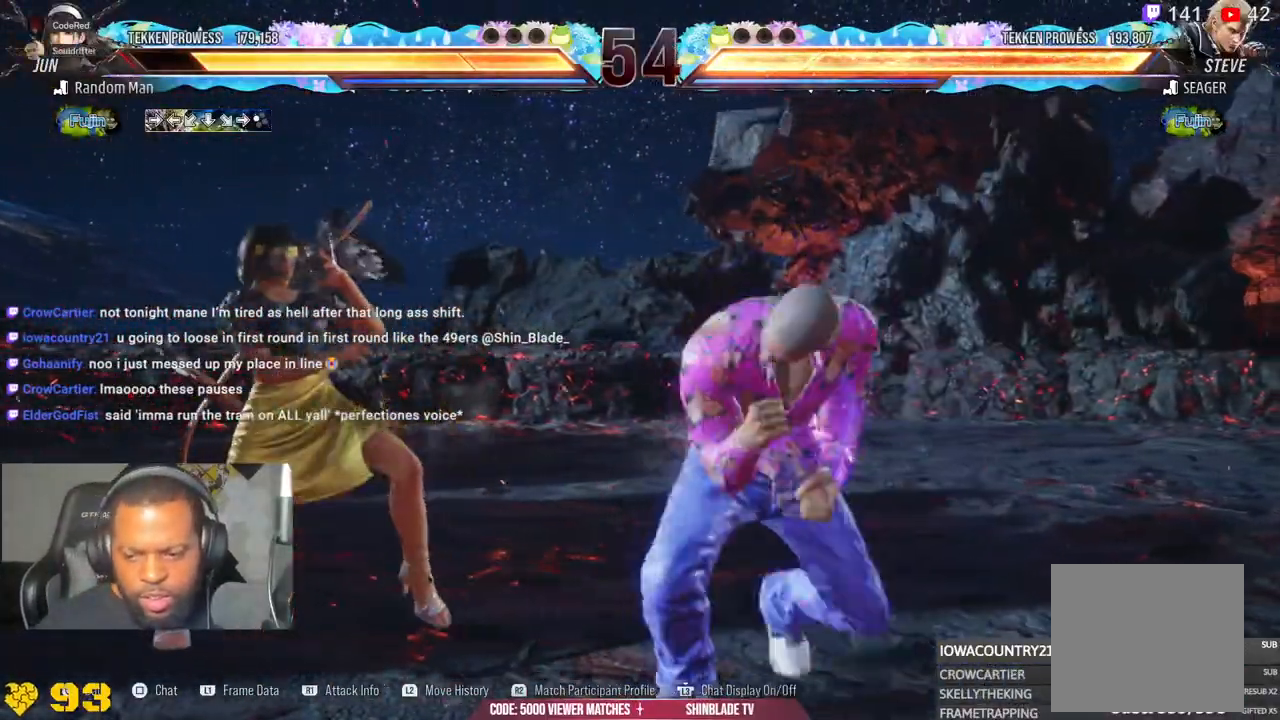
{"buttons": [], "right_stick": "center"}
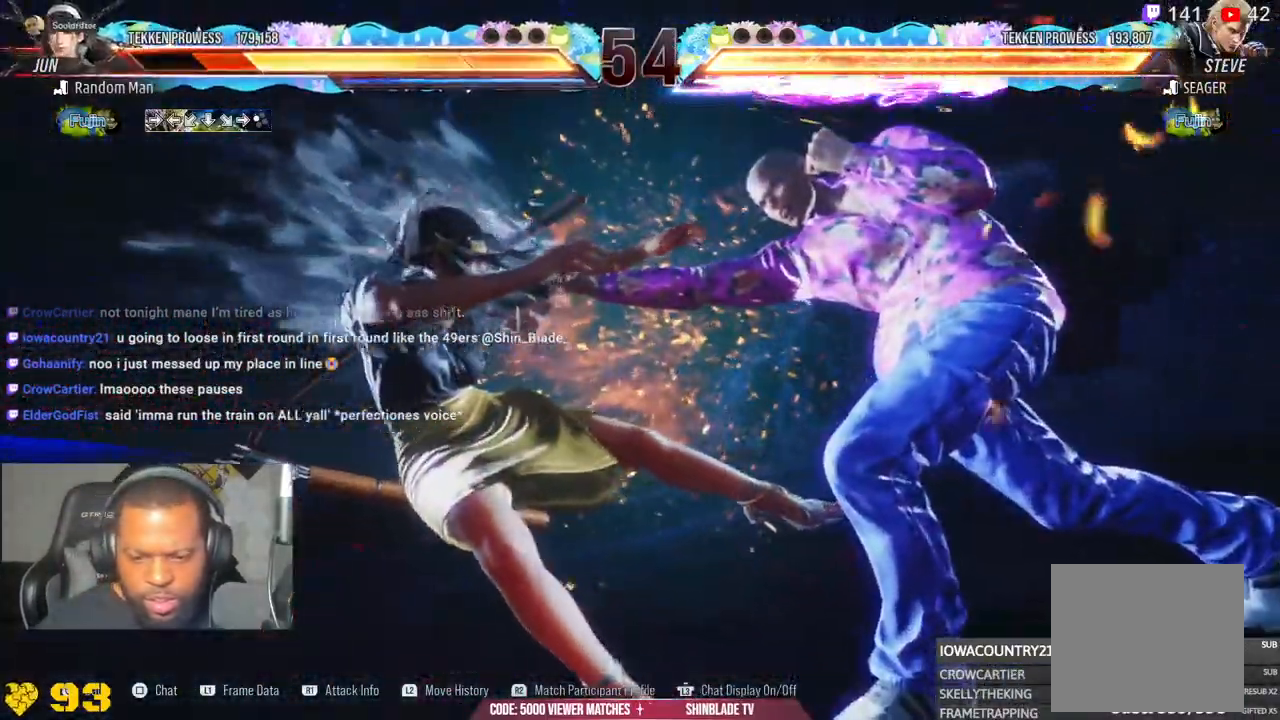
{"buttons": [], "right_stick": "center", "events": []}
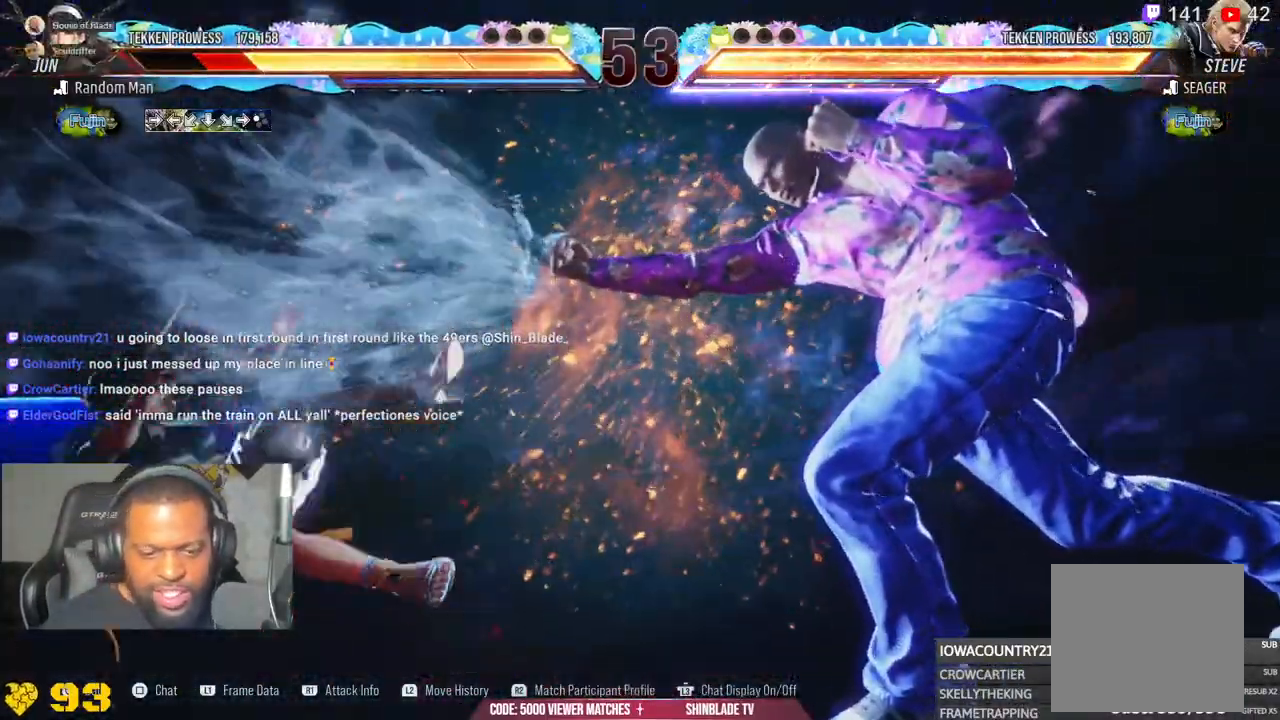
{"buttons": ["L1"], "right_stick": "center", "events": [[450, "L1", "down"]]}
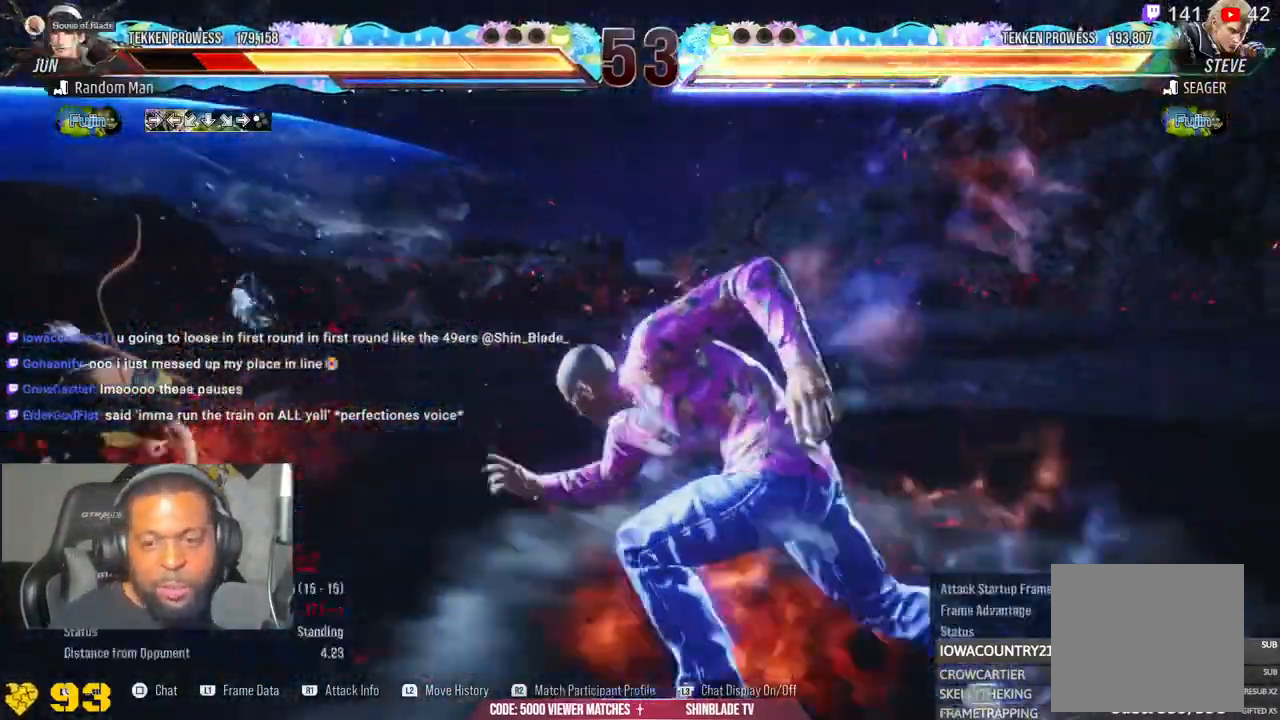
{"buttons": [], "right_stick": "center", "events": [[83, "L1", "up"]]}